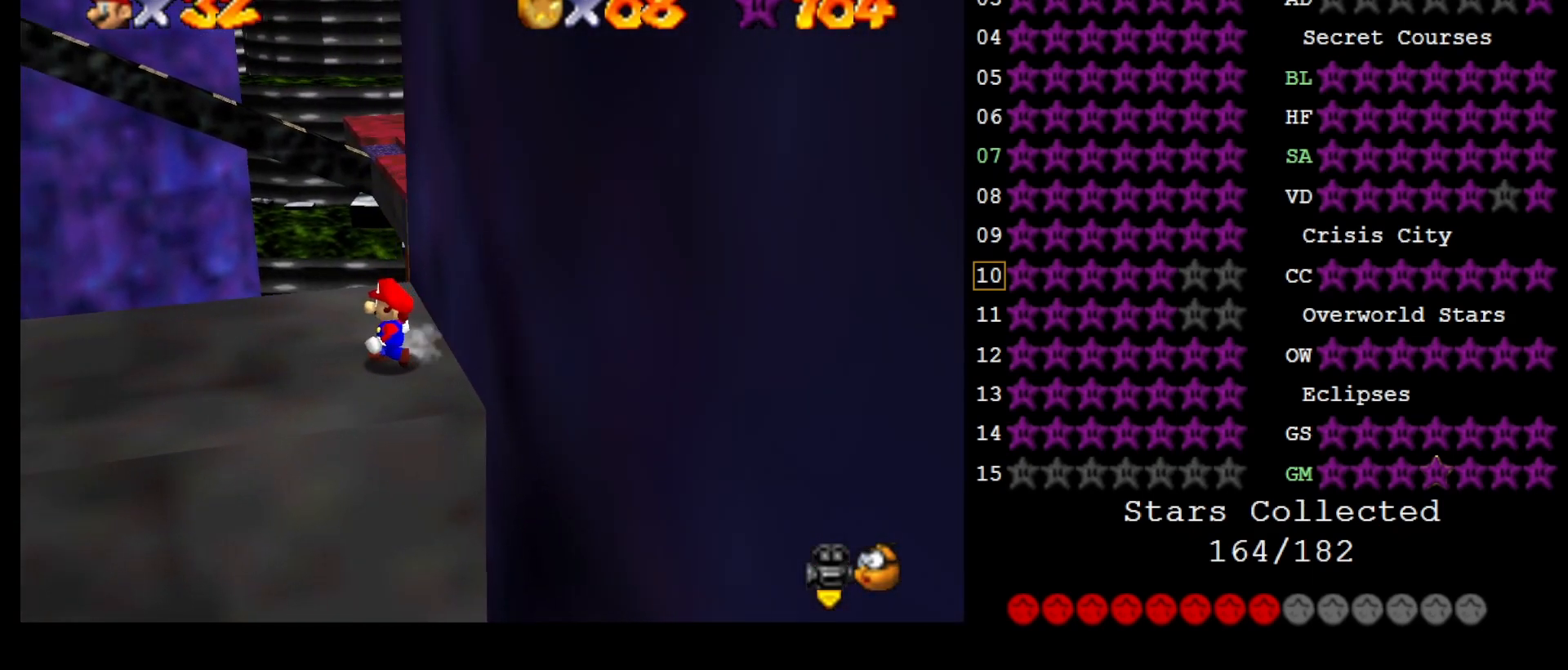
Gameplay with a controller (Nintendo layout); each line is a JSON object with the inputs held at the frame after it. "events" lists button and stick changes between this image and that frame as [ms after this image, input, new state], when the widget could be followed in between. Not read: L3 R3 START.
{"buttons": ["DPAD_LEFT"], "left_stick": "center", "events": []}
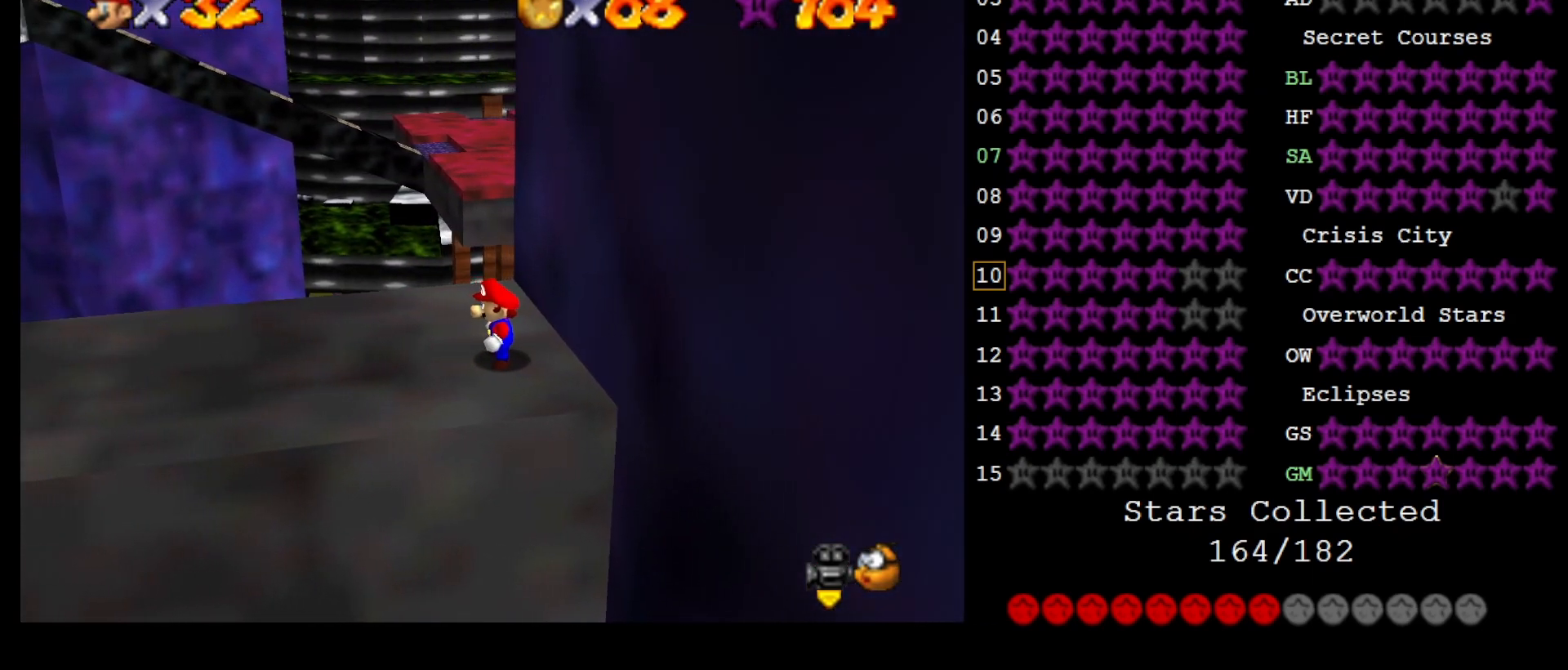
{"buttons": ["DPAD_LEFT"], "left_stick": "center", "events": [[150, "DPAD_LEFT", "up"], [250, "DPAD_LEFT", "down"], [400, "DPAD_LEFT", "up"], [483, "DPAD_LEFT", "down"]]}
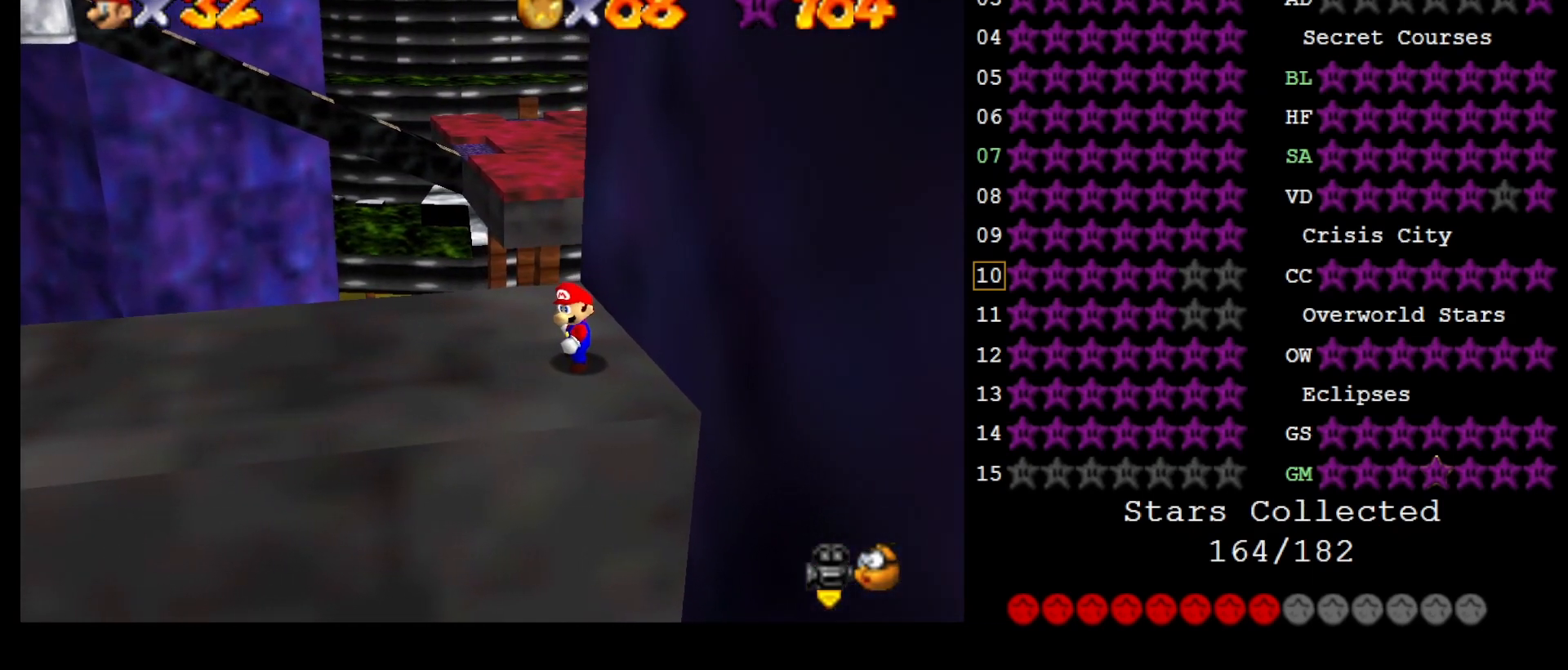
{"buttons": ["A"], "left_stick": "down", "events": [[100, "DPAD_LEFT", "up"], [317, "left_stick", "up"], [417, "left_stick", "center"], [450, "A", "down"], [500, "left_stick", "down"]]}
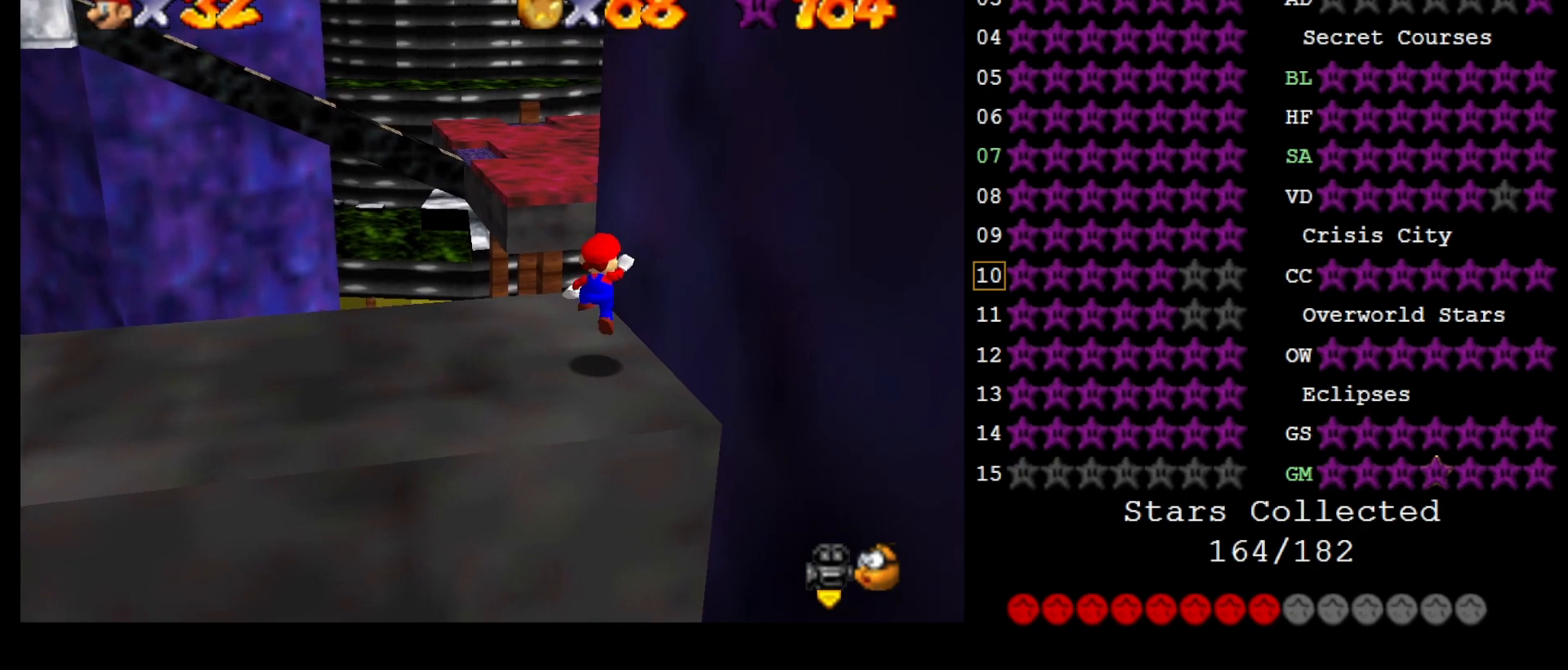
{"buttons": [], "left_stick": "down", "events": [[183, "A", "up"]]}
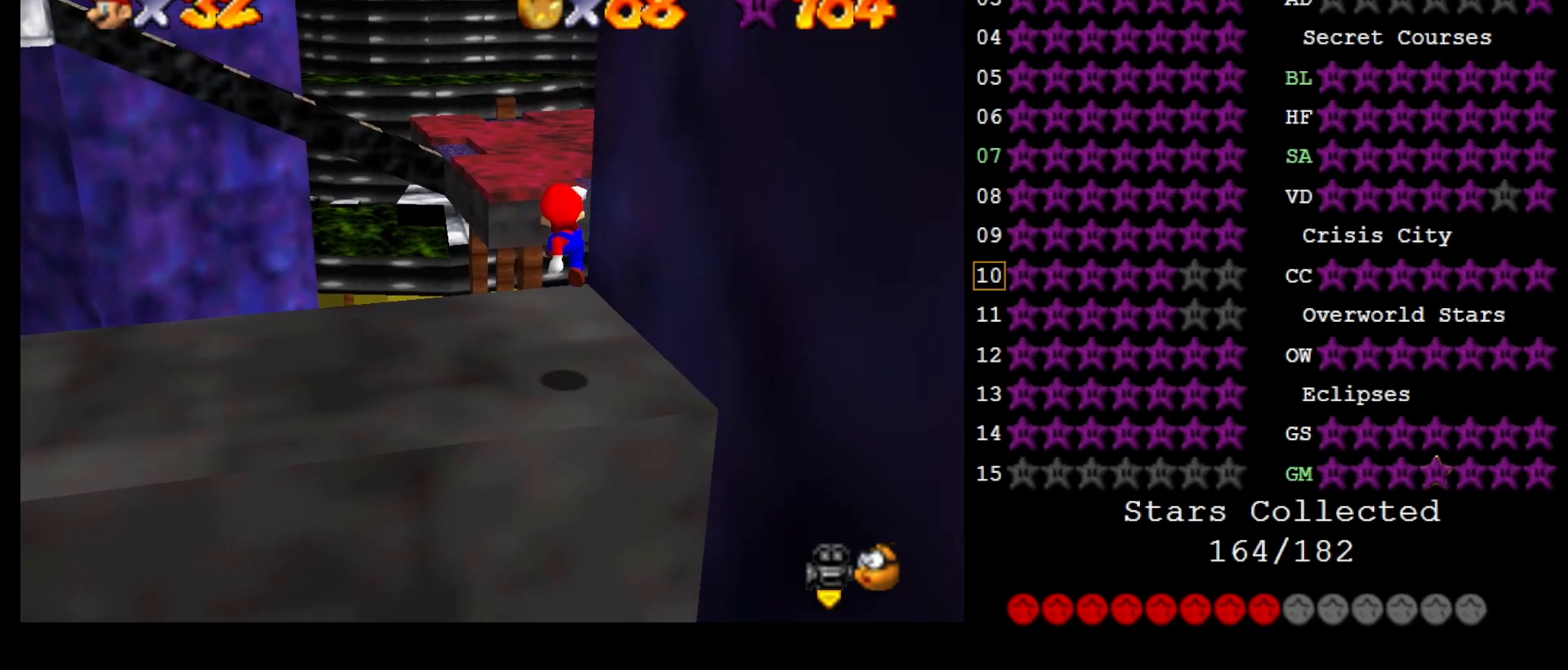
{"buttons": [], "left_stick": "up", "events": [[100, "left_stick", "center"], [350, "B", "down"], [383, "B", "up"], [383, "left_stick", "up"]]}
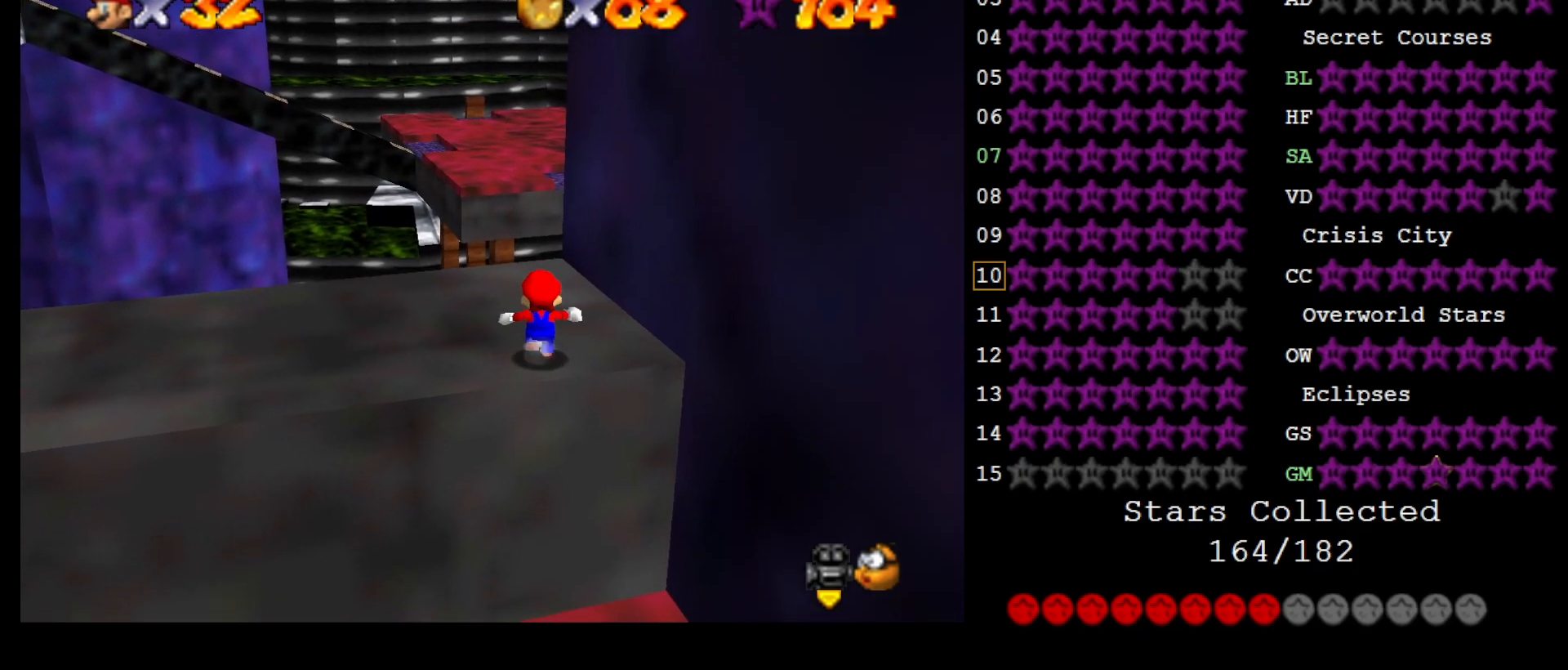
{"buttons": ["Z"], "left_stick": "down", "events": [[183, "Z", "down"], [217, "A", "down"], [250, "A", "up"], [250, "left_stick", "down"]]}
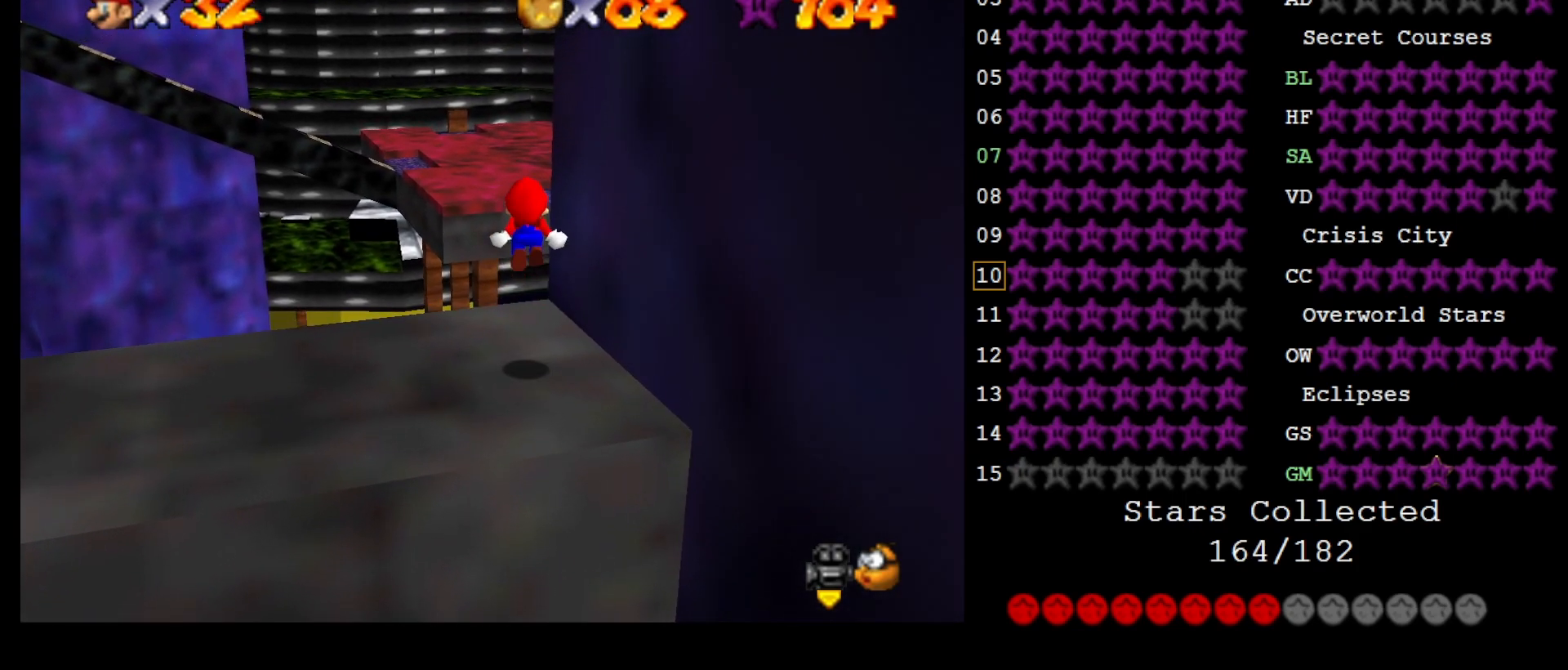
{"buttons": ["Z"], "left_stick": "down", "events": []}
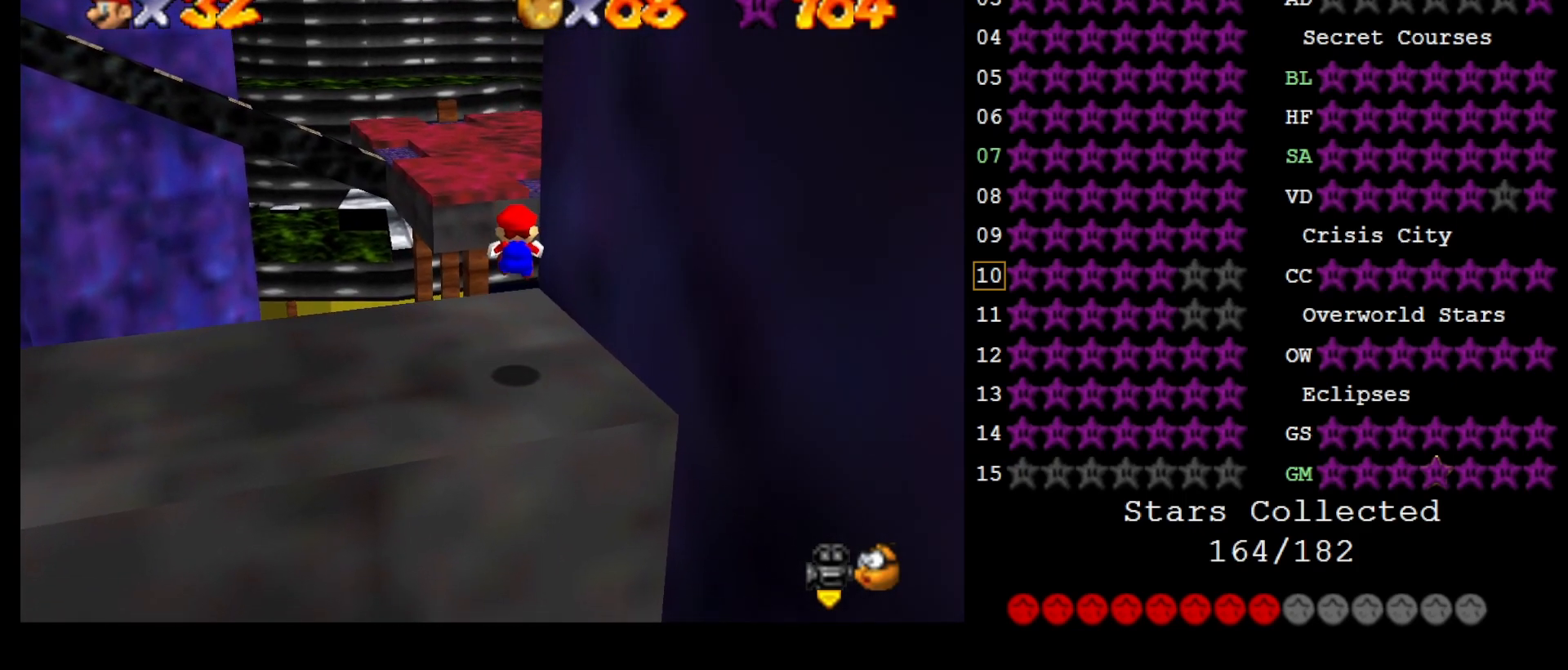
{"buttons": ["Z"], "left_stick": "up", "events": [[50, "left_stick", "center"], [267, "left_stick", "up"], [300, "A", "down"], [333, "A", "up"]]}
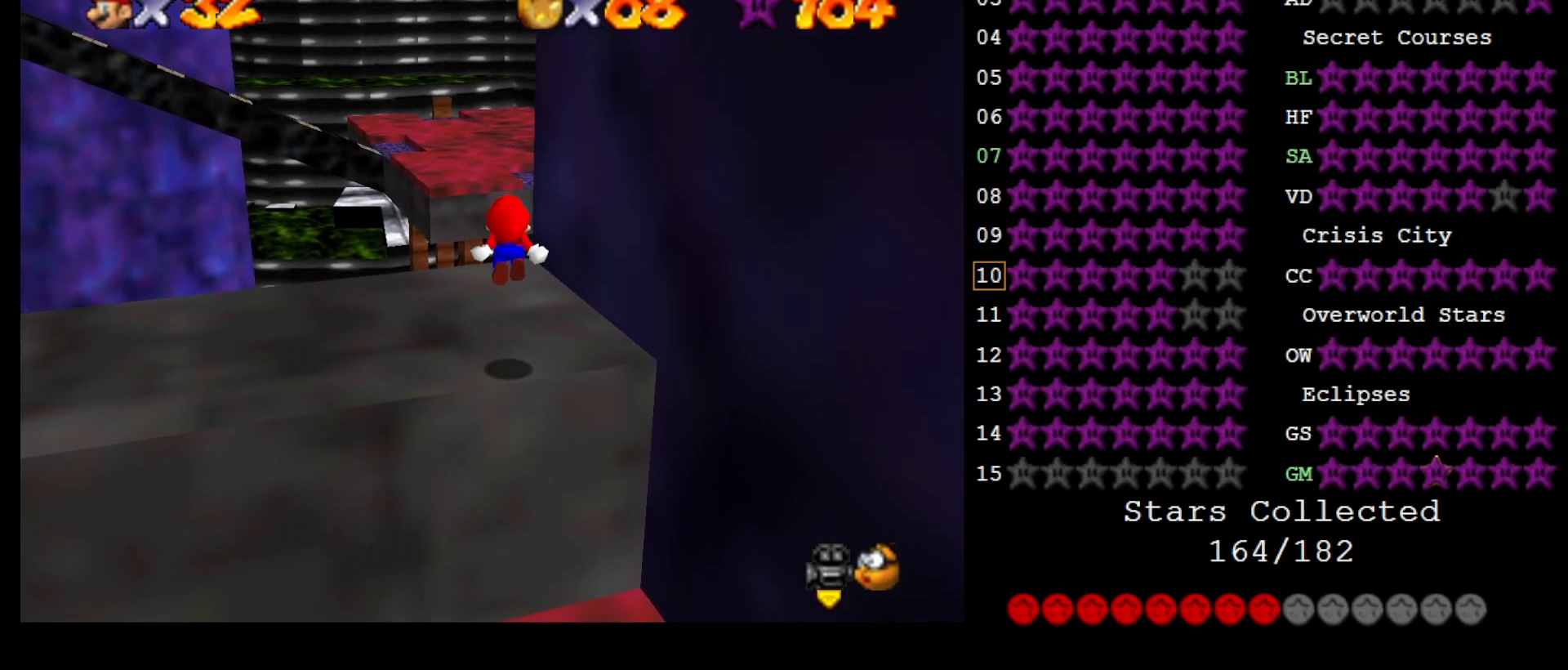
{"buttons": ["Z"], "left_stick": "center", "events": [[33, "left_stick", "center"]]}
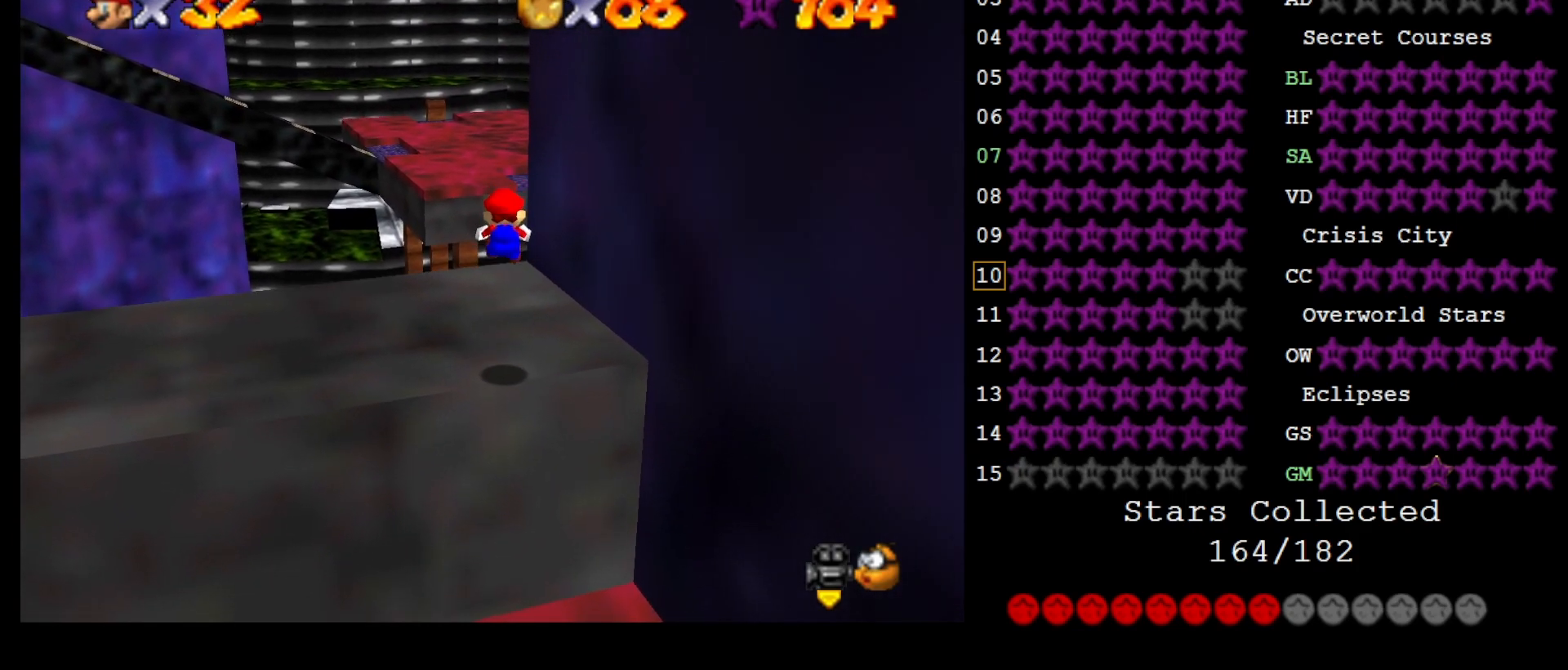
{"buttons": ["Z"], "left_stick": "up", "events": [[350, "A", "down"], [383, "left_stick", "up"], [483, "A", "up"]]}
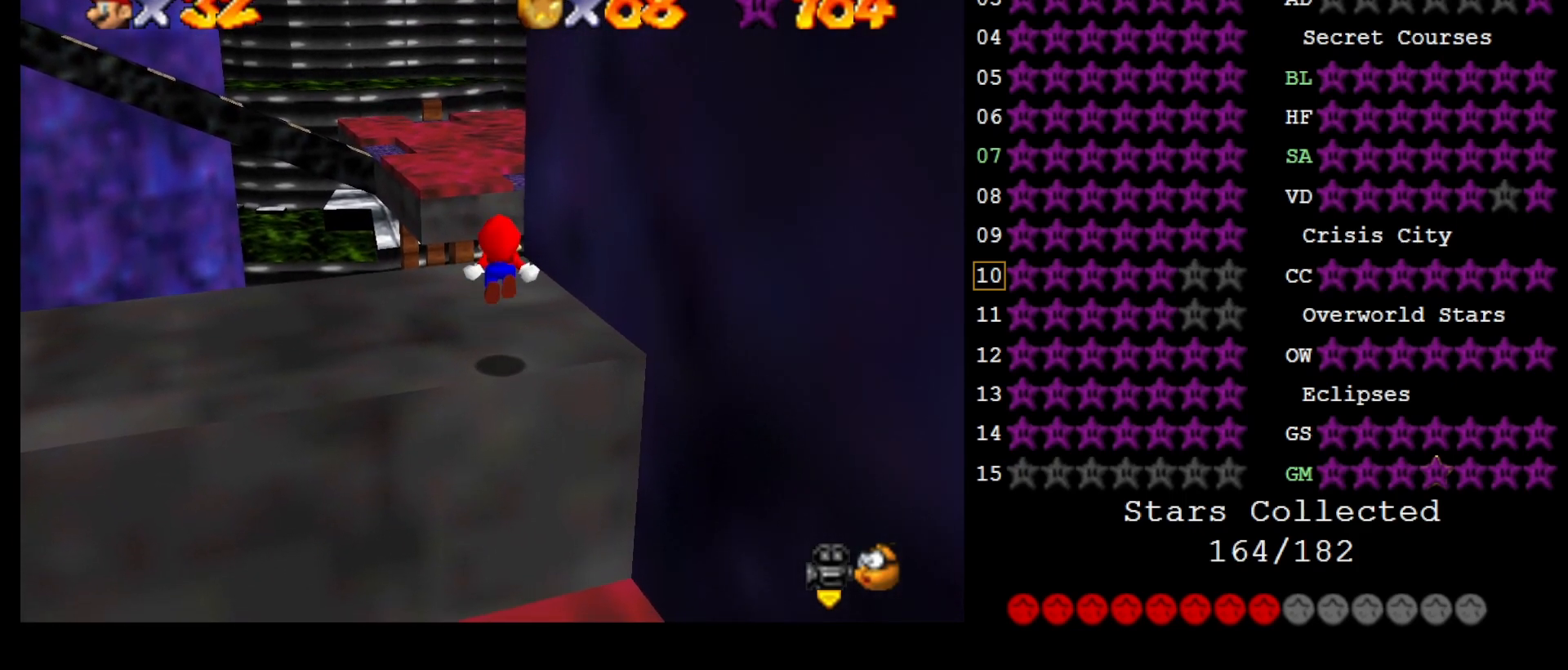
{"buttons": ["Z"], "left_stick": "up-right", "events": [[300, "left_stick", "up-right"]]}
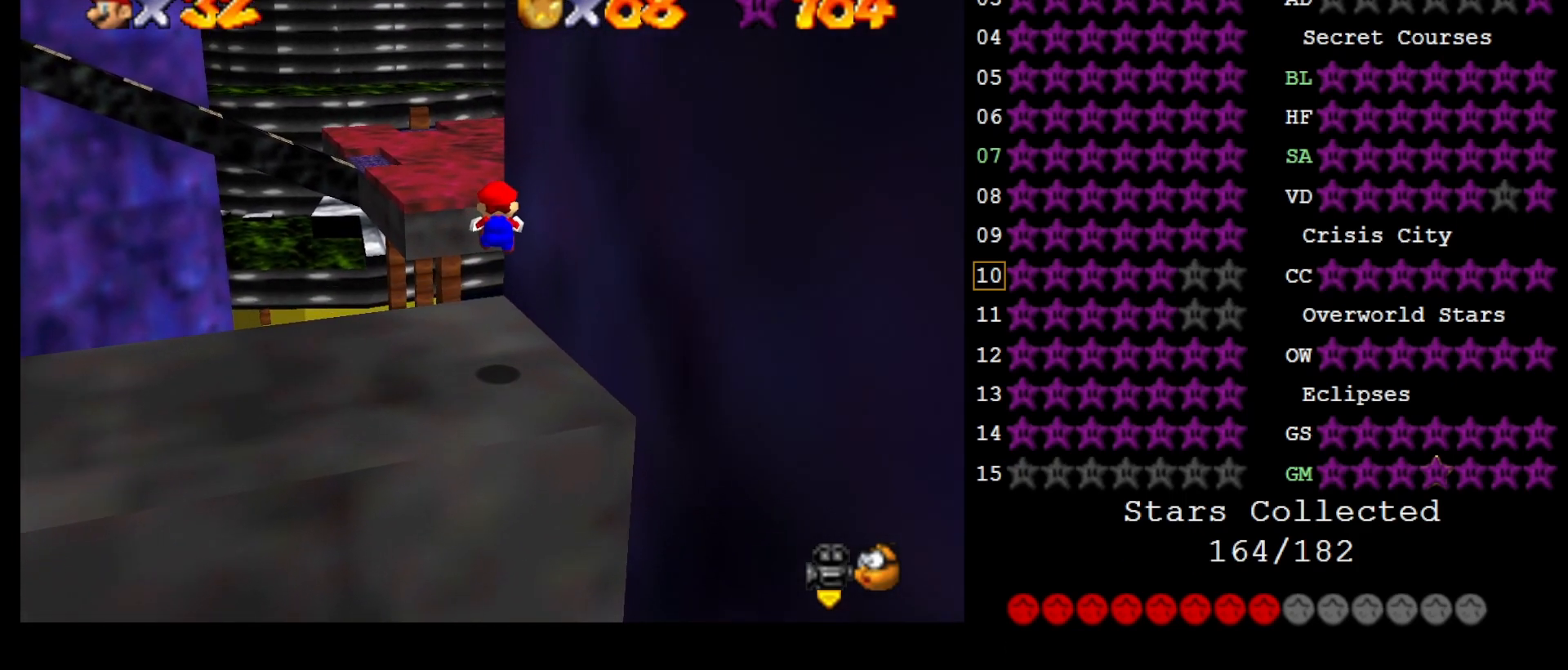
{"buttons": ["A", "Z"], "left_stick": "up", "events": [[50, "left_stick", "up"], [400, "A", "down"]]}
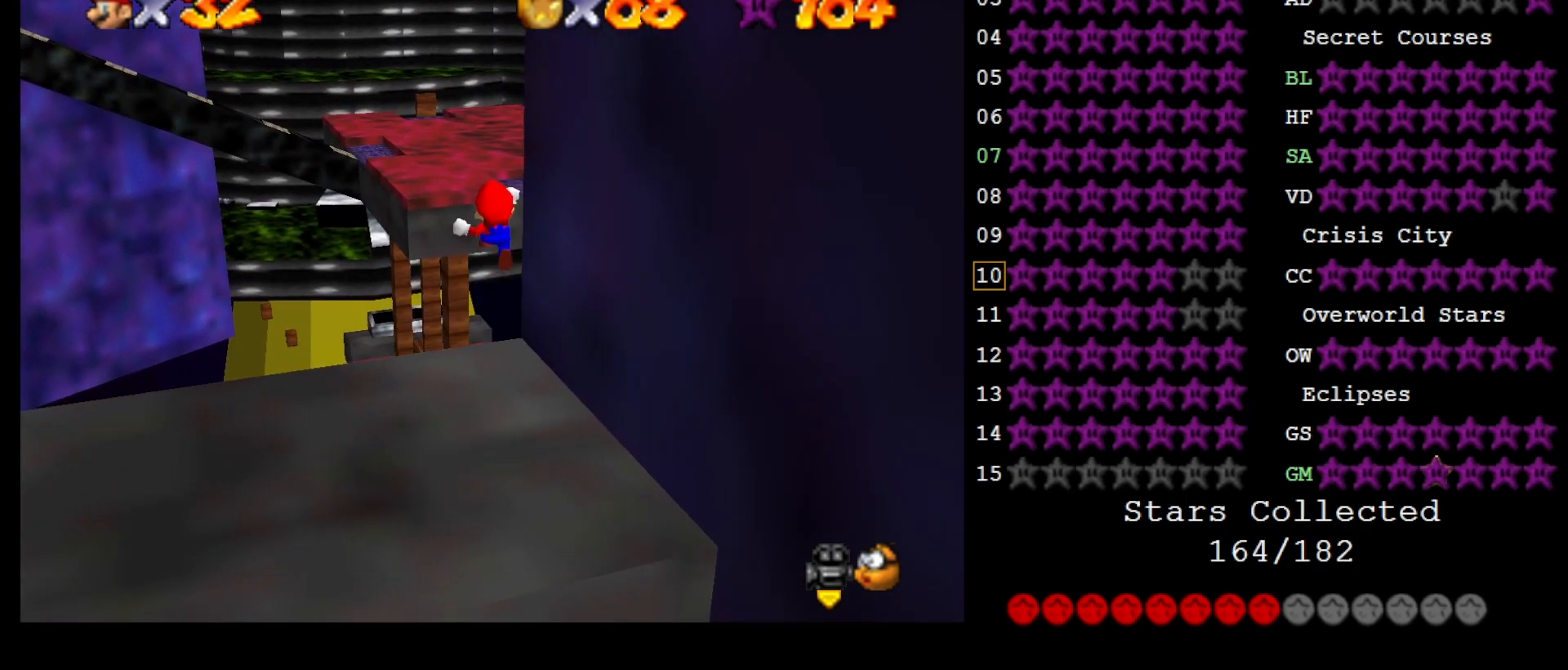
{"buttons": ["A", "Z"], "left_stick": "up", "events": []}
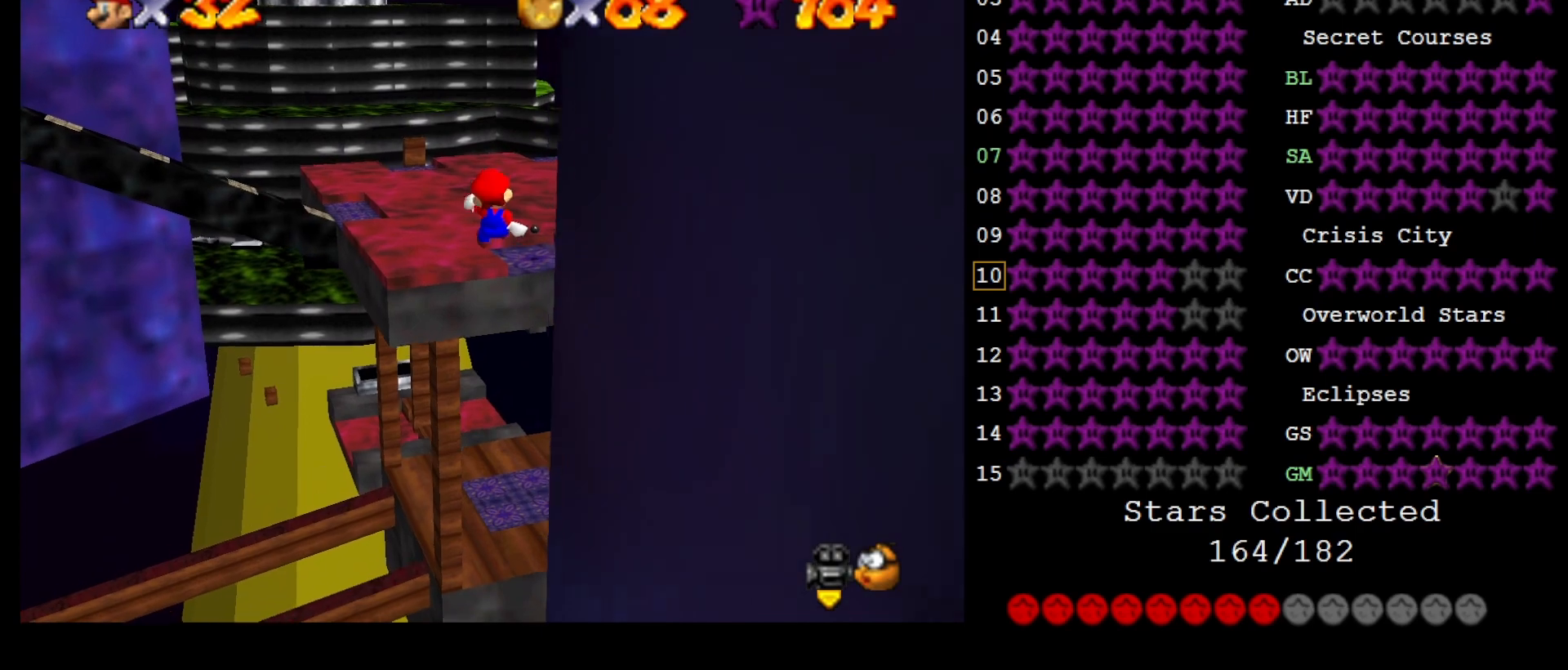
{"buttons": ["A", "Z"], "left_stick": "up", "events": []}
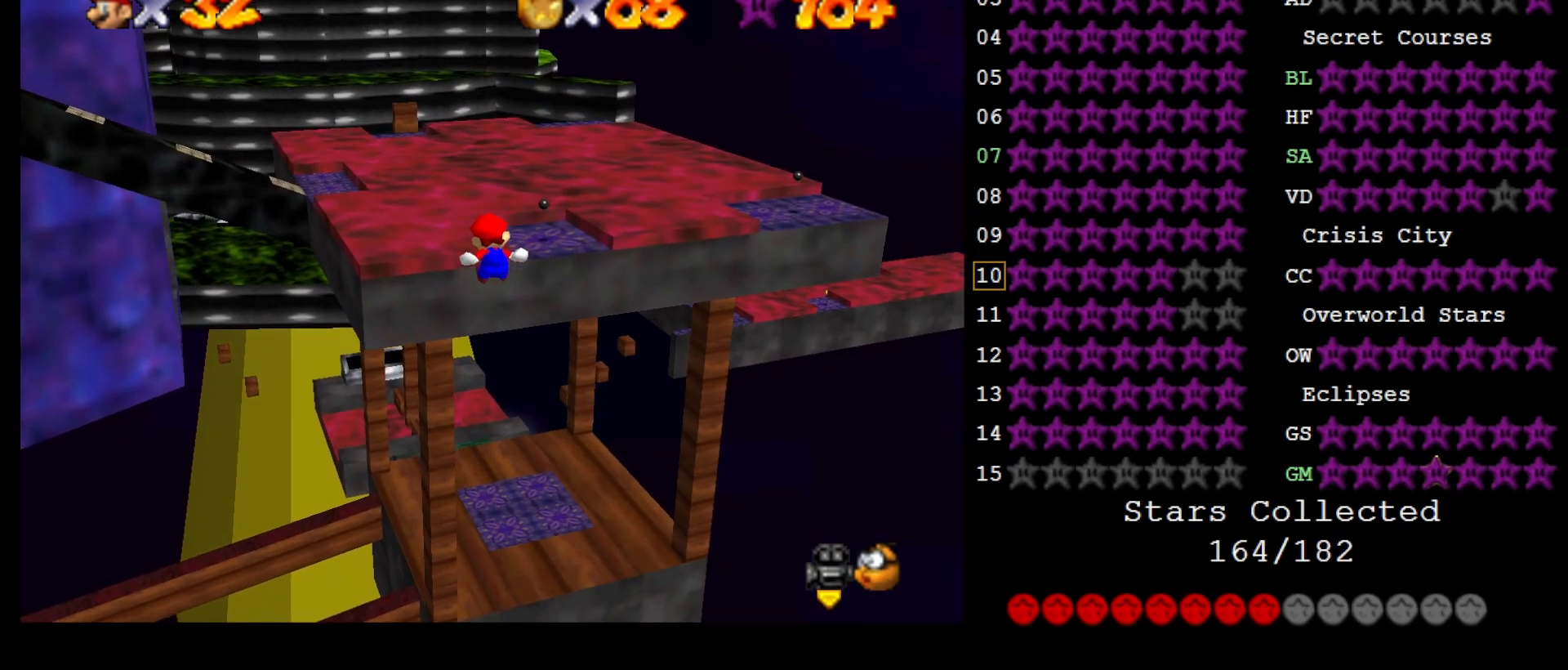
{"buttons": ["A", "Z"], "left_stick": "up", "events": []}
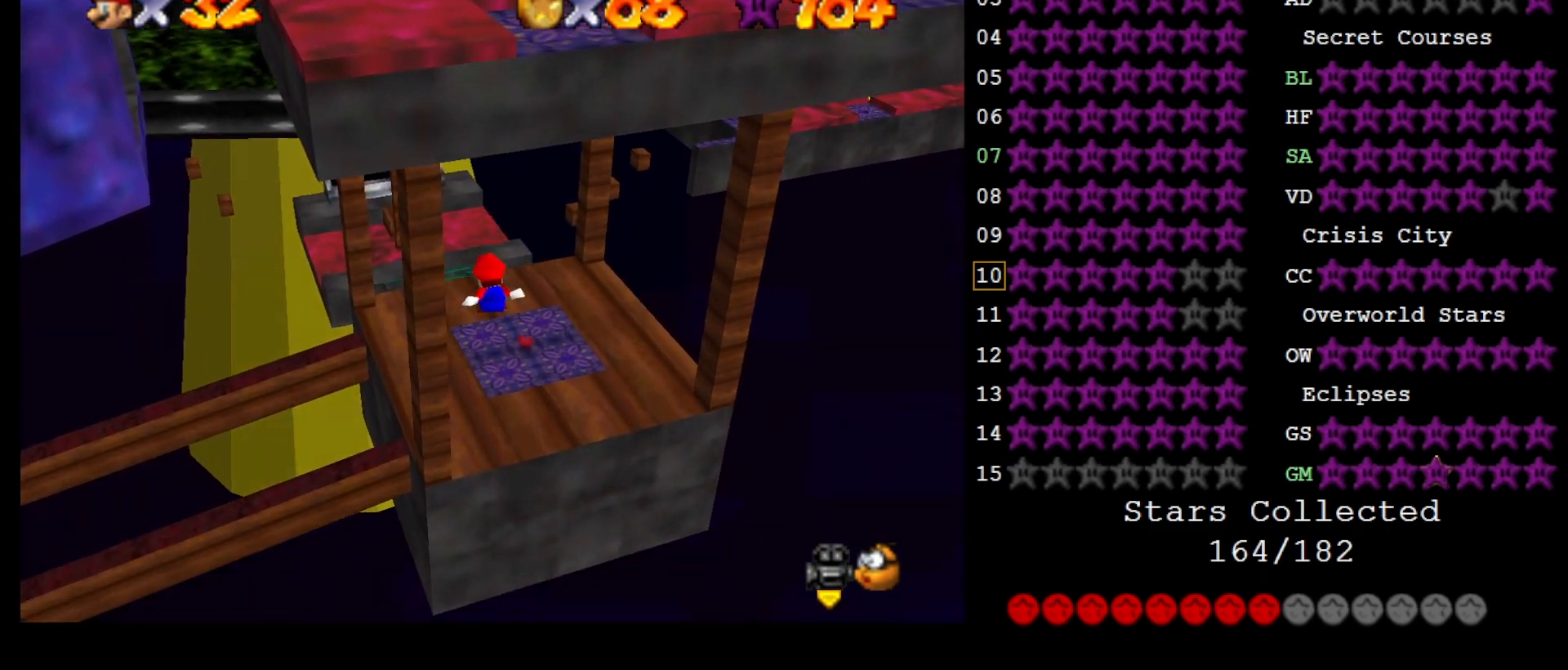
{"buttons": ["A", "Z"], "left_stick": "up", "events": []}
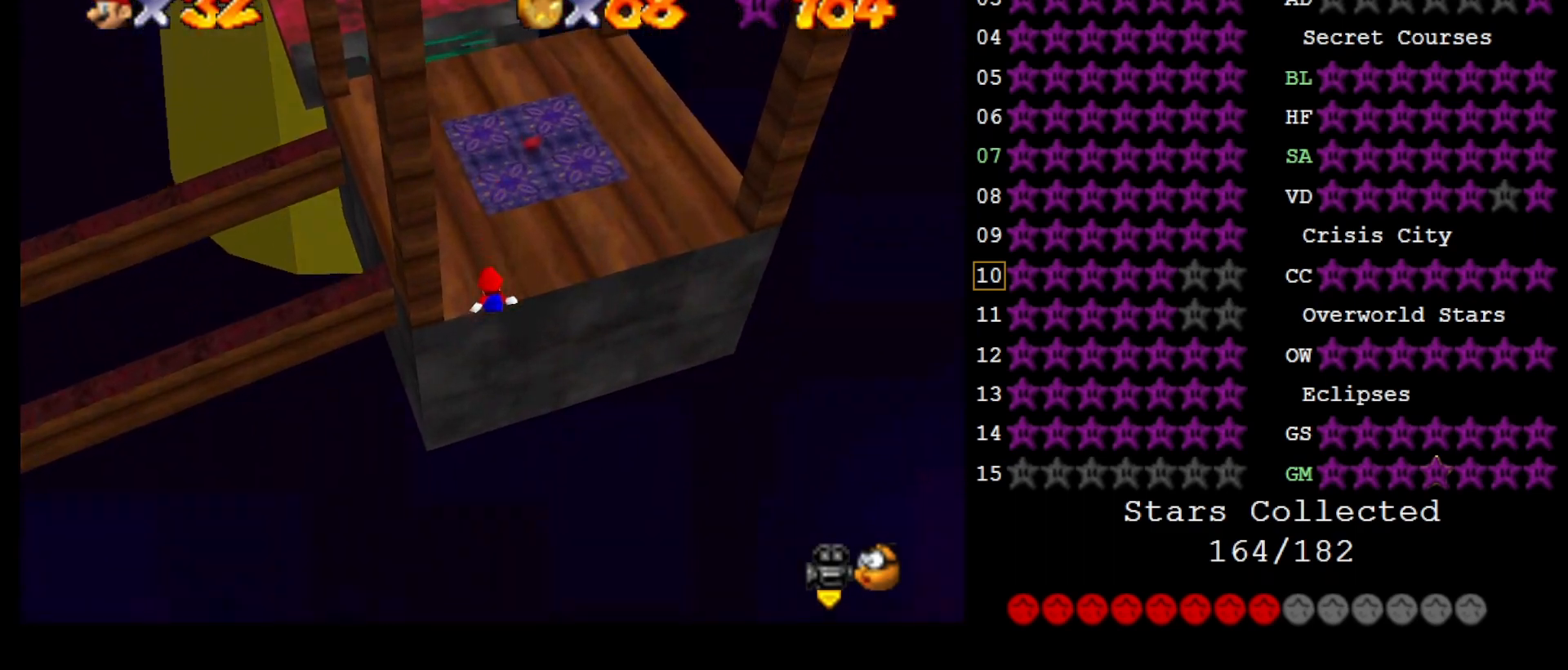
{"buttons": [], "left_stick": "up", "events": [[117, "A", "up"], [183, "Z", "up"]]}
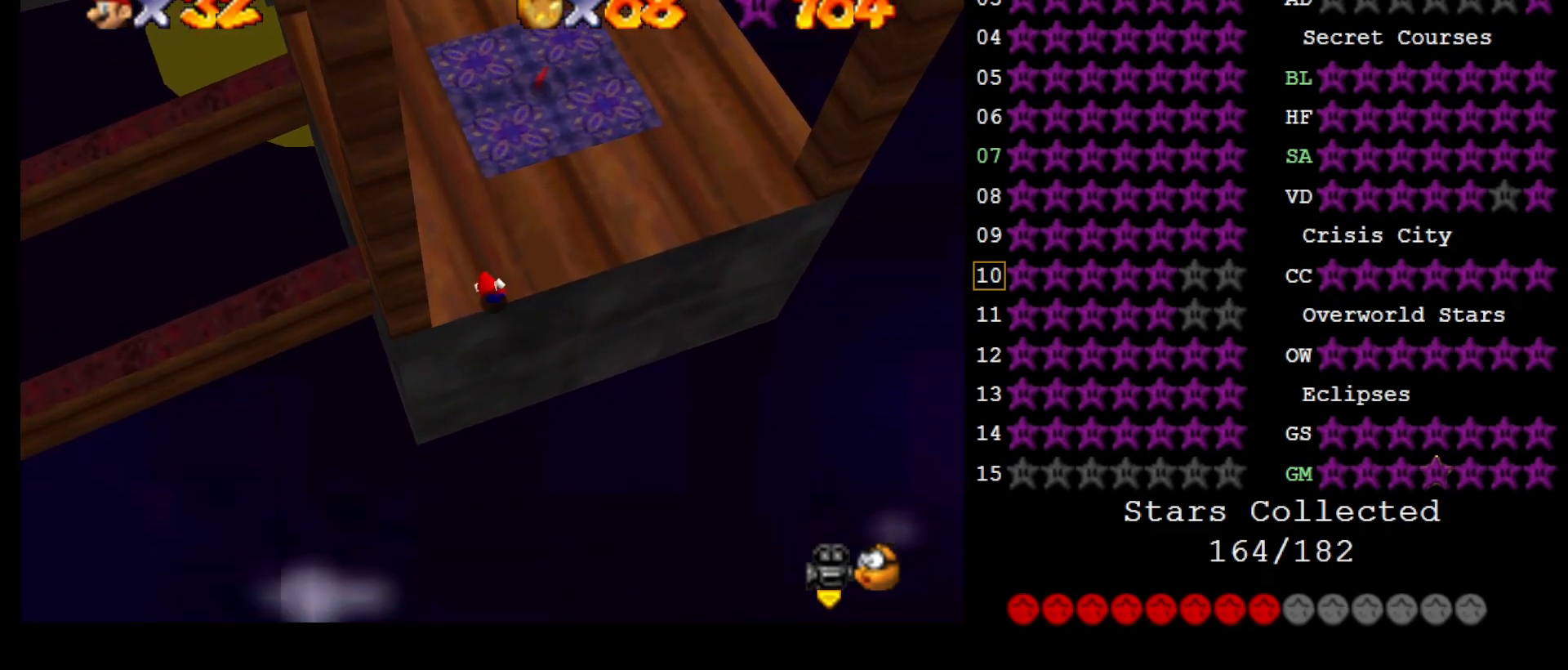
{"buttons": [], "left_stick": "center", "events": [[83, "A", "down"], [233, "A", "up"], [433, "left_stick", "center"]]}
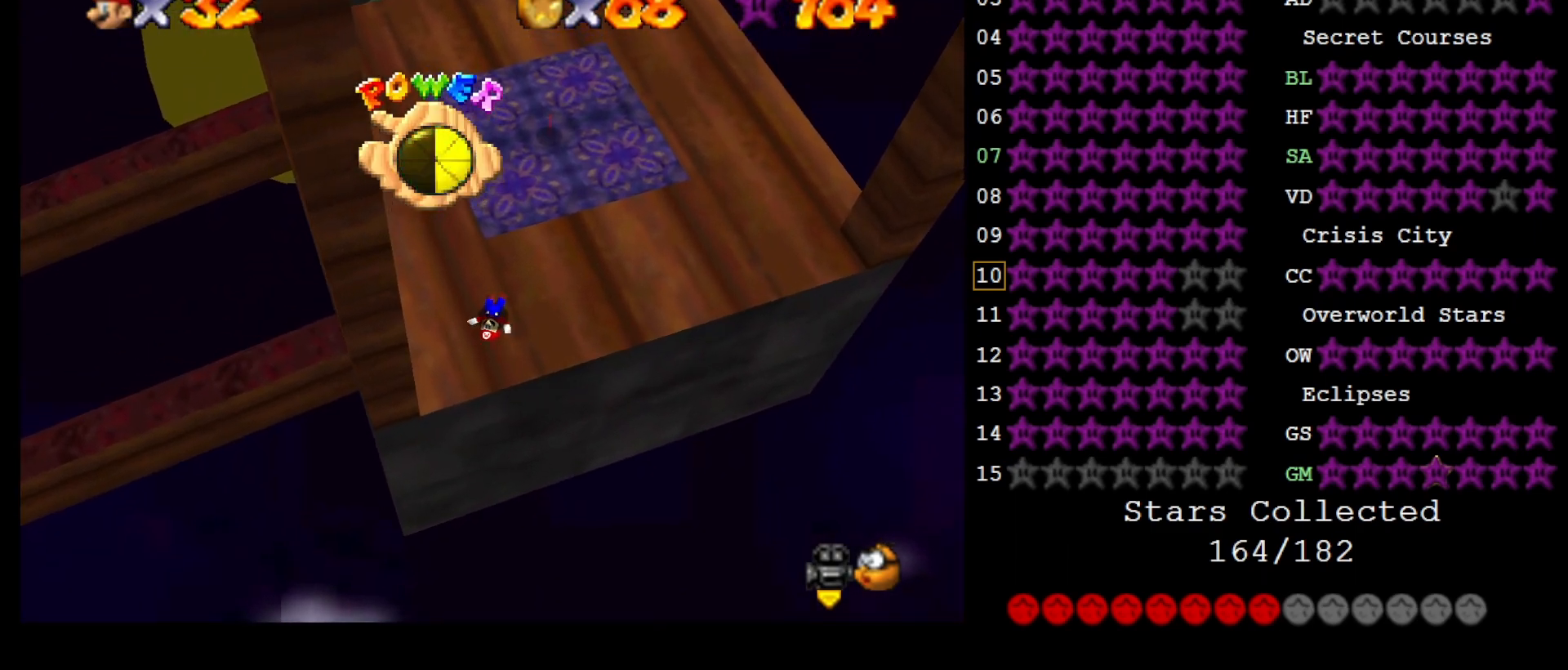
{"buttons": ["R1"], "left_stick": "center", "events": [[350, "R1", "down"], [467, "R1", "up"], [500, "R1", "down"]]}
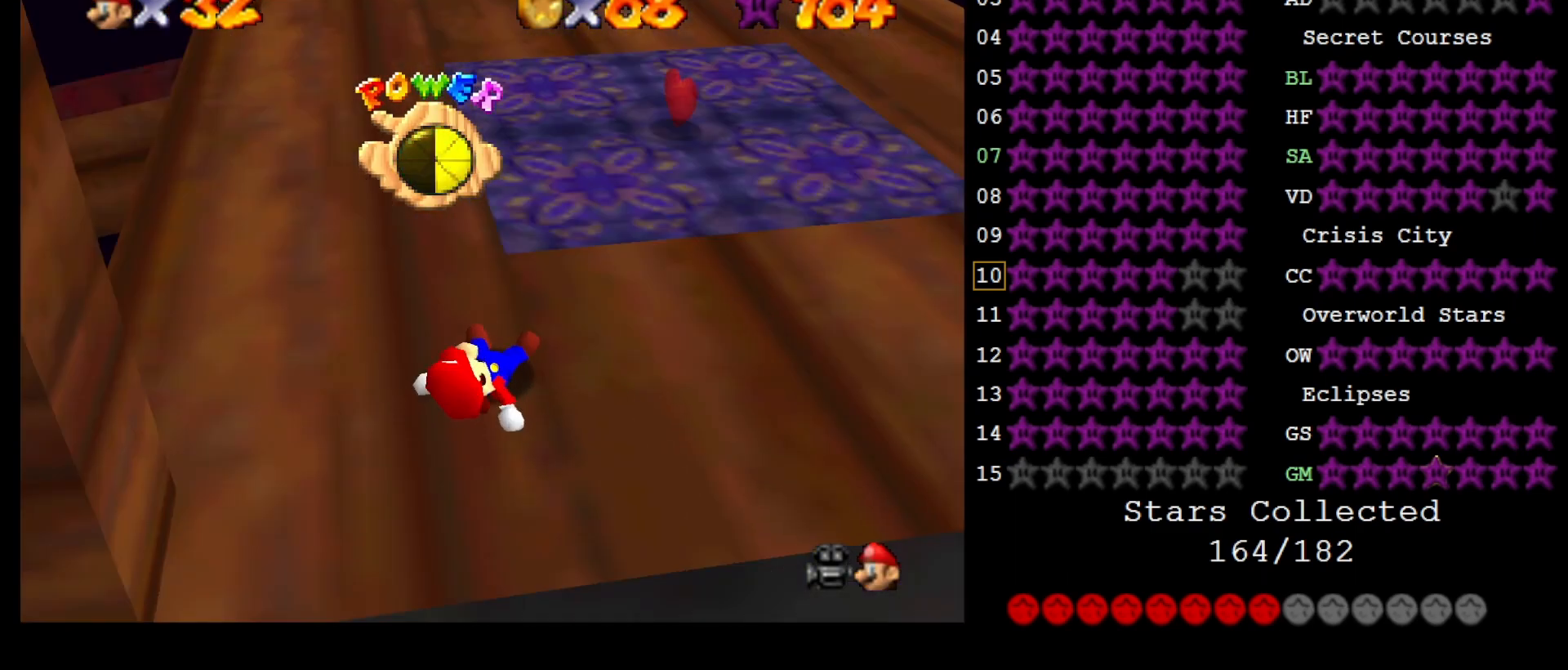
{"buttons": [], "left_stick": "center", "events": [[100, "R1", "up"], [217, "DPAD_DOWN", "down"], [350, "DPAD_DOWN", "up"]]}
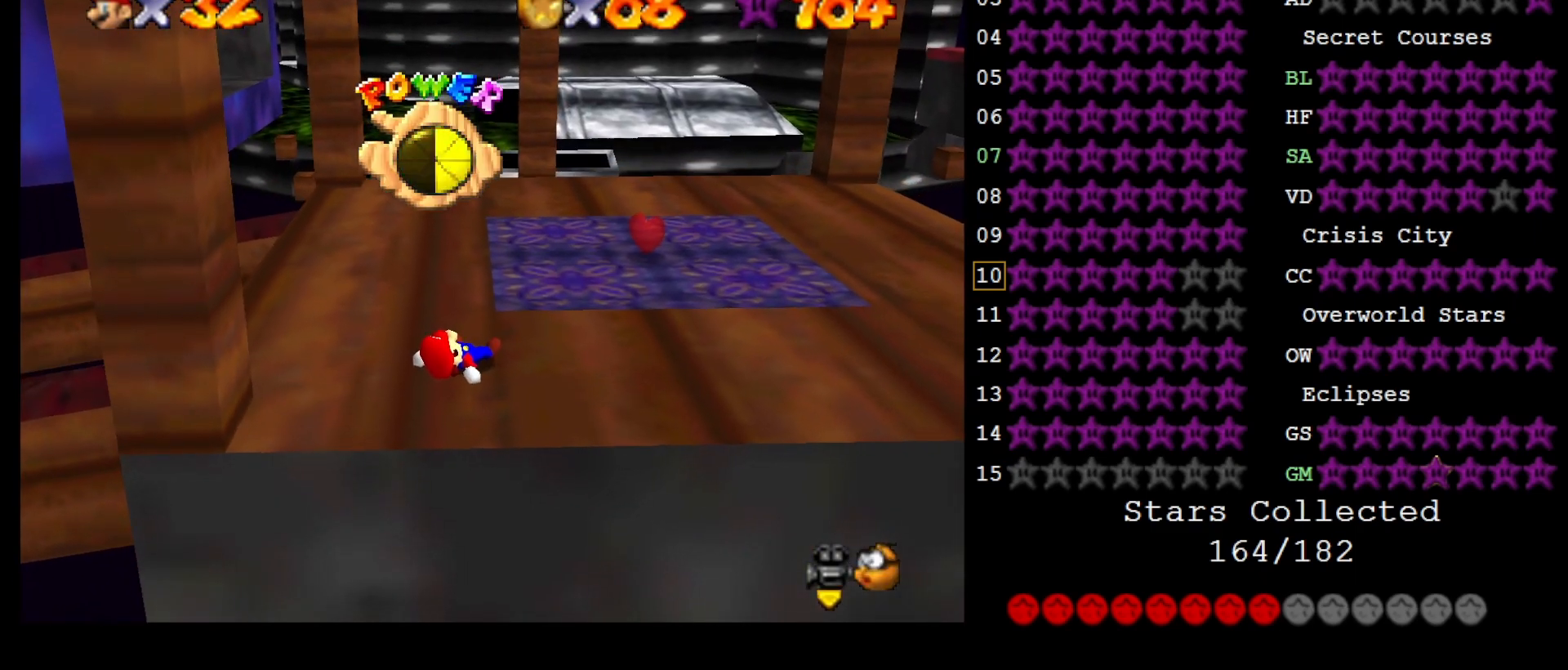
{"buttons": [], "left_stick": "center", "events": []}
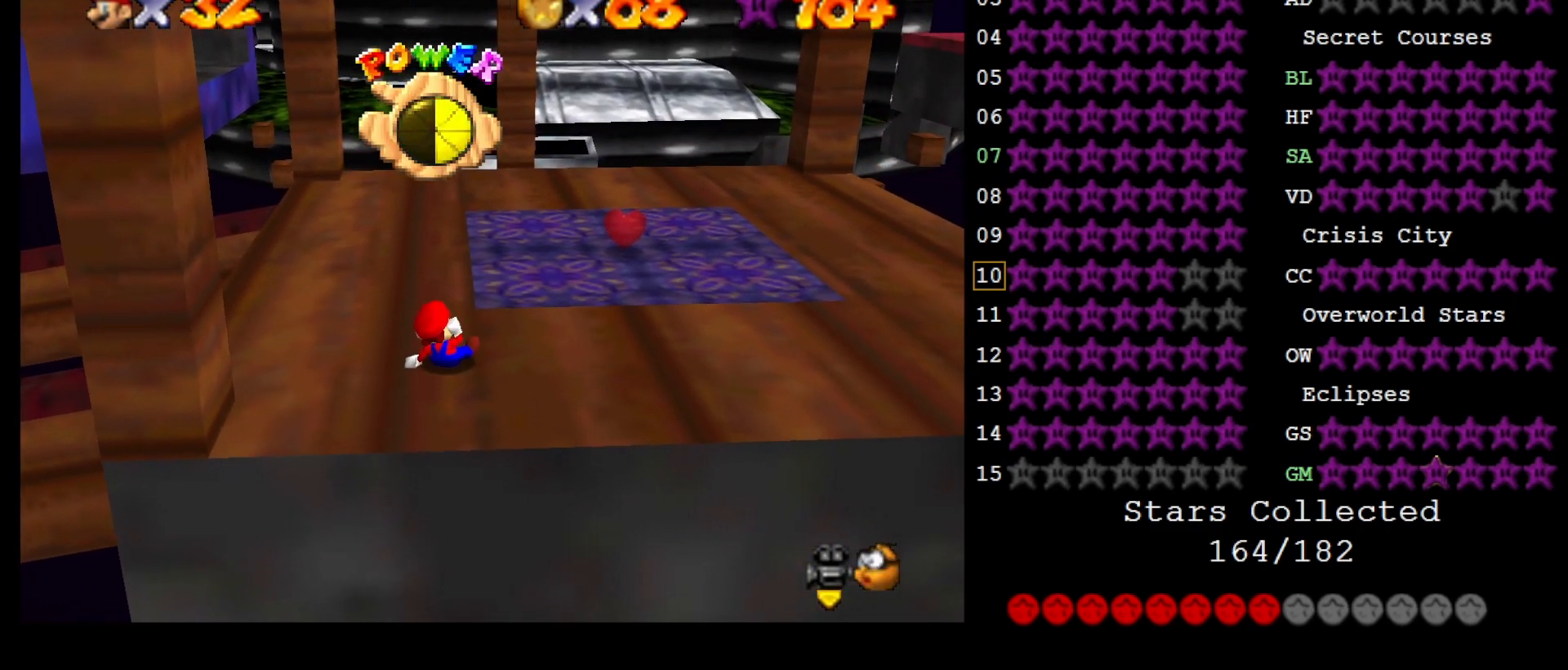
{"buttons": ["A"], "left_stick": "up-right", "events": [[150, "left_stick", "up-right"], [433, "A", "down"]]}
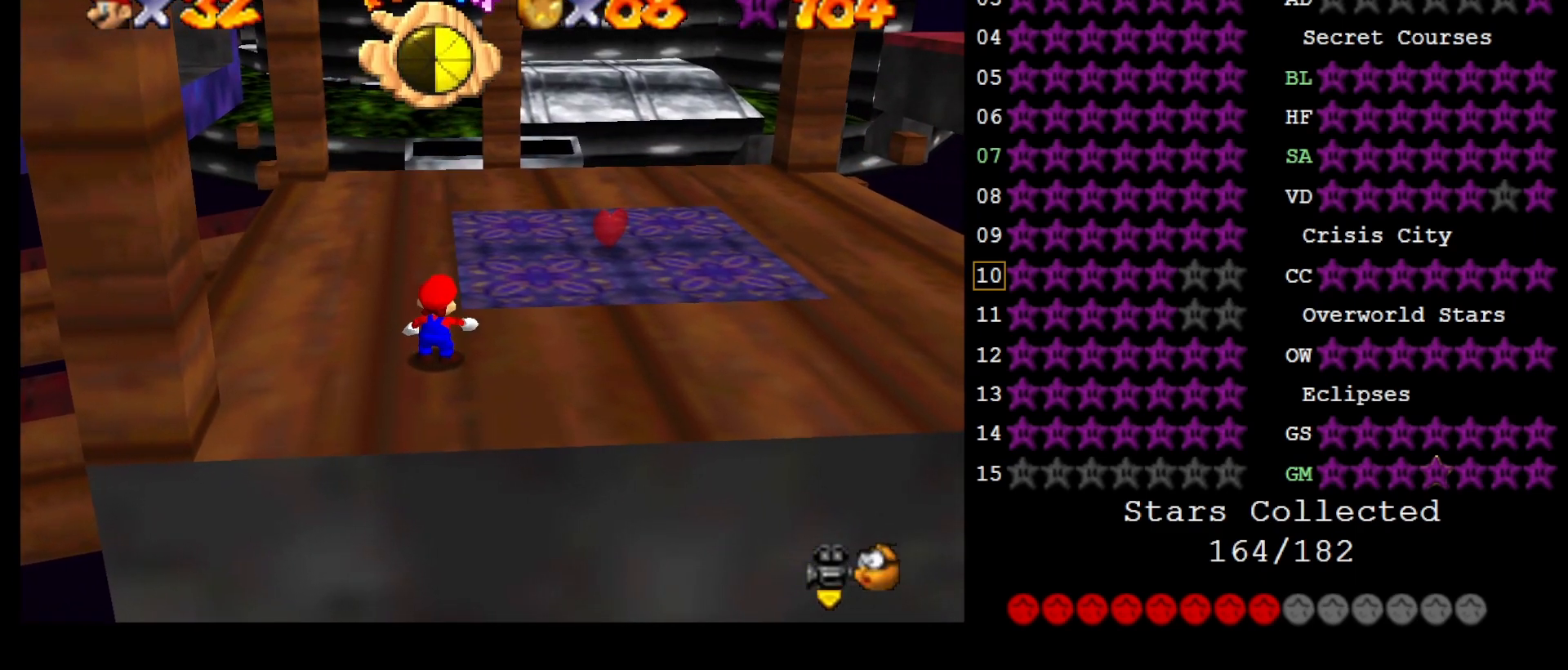
{"buttons": ["A", "B"], "left_stick": "up-right", "events": [[433, "B", "down"]]}
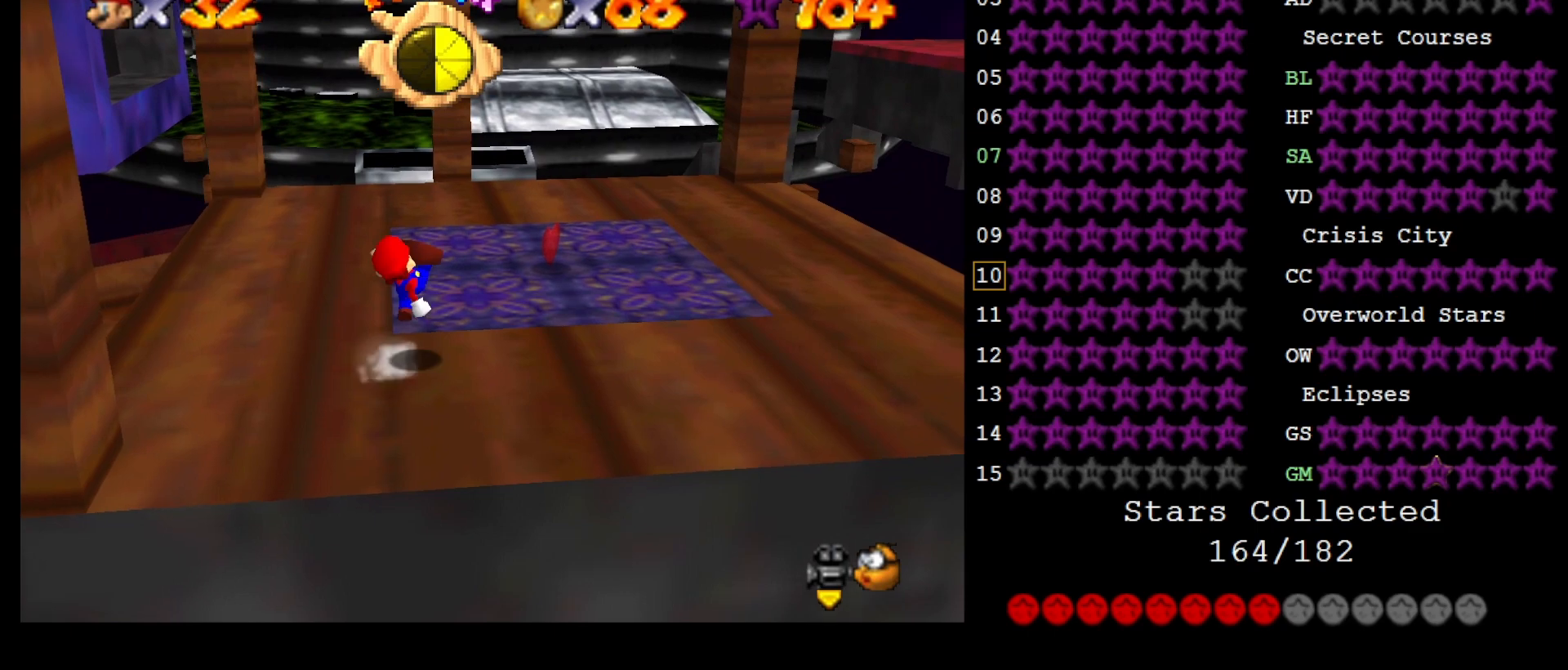
{"buttons": [], "left_stick": "up", "events": [[50, "A", "up"], [50, "B", "up"], [333, "C_LEFT", "down"], [433, "left_stick", "up"], [450, "C_LEFT", "up"]]}
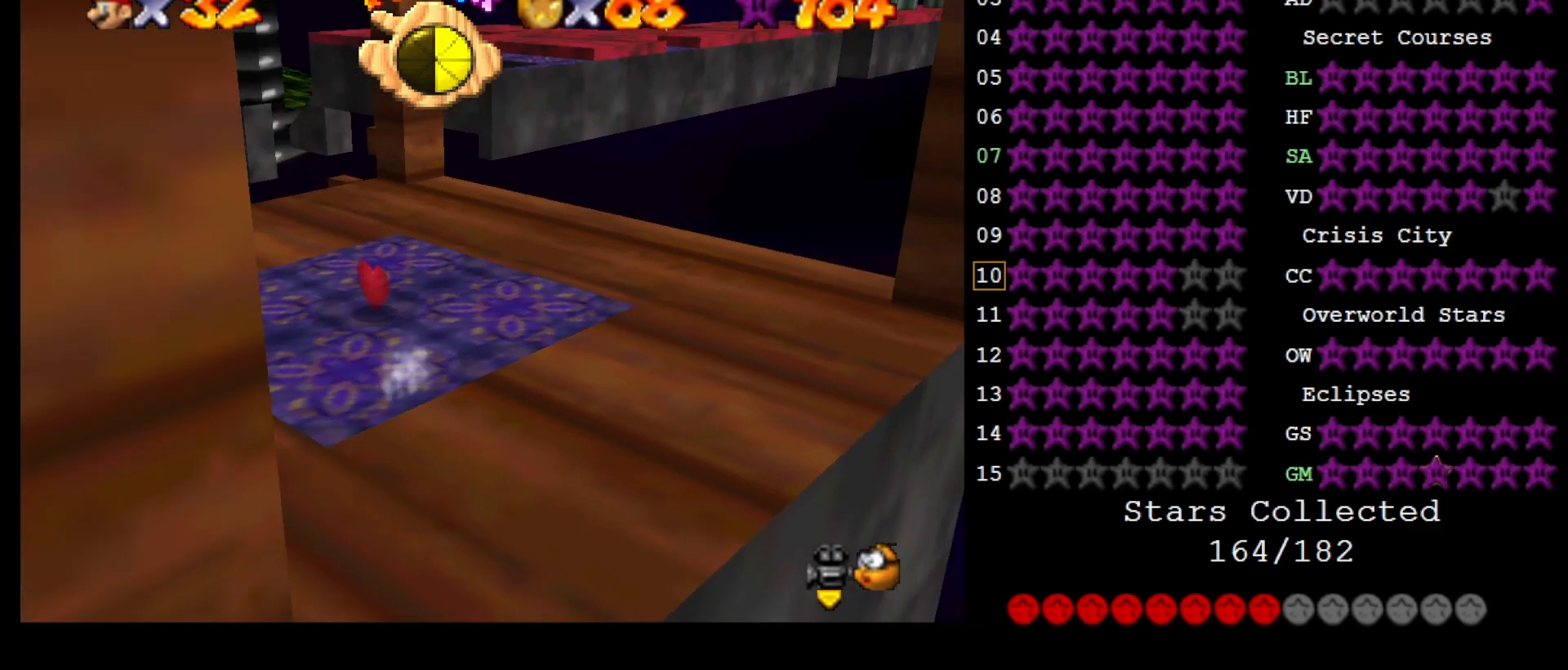
{"buttons": [], "left_stick": "up-left", "events": [[233, "C_LEFT", "down"], [350, "C_LEFT", "up"], [500, "left_stick", "up-left"]]}
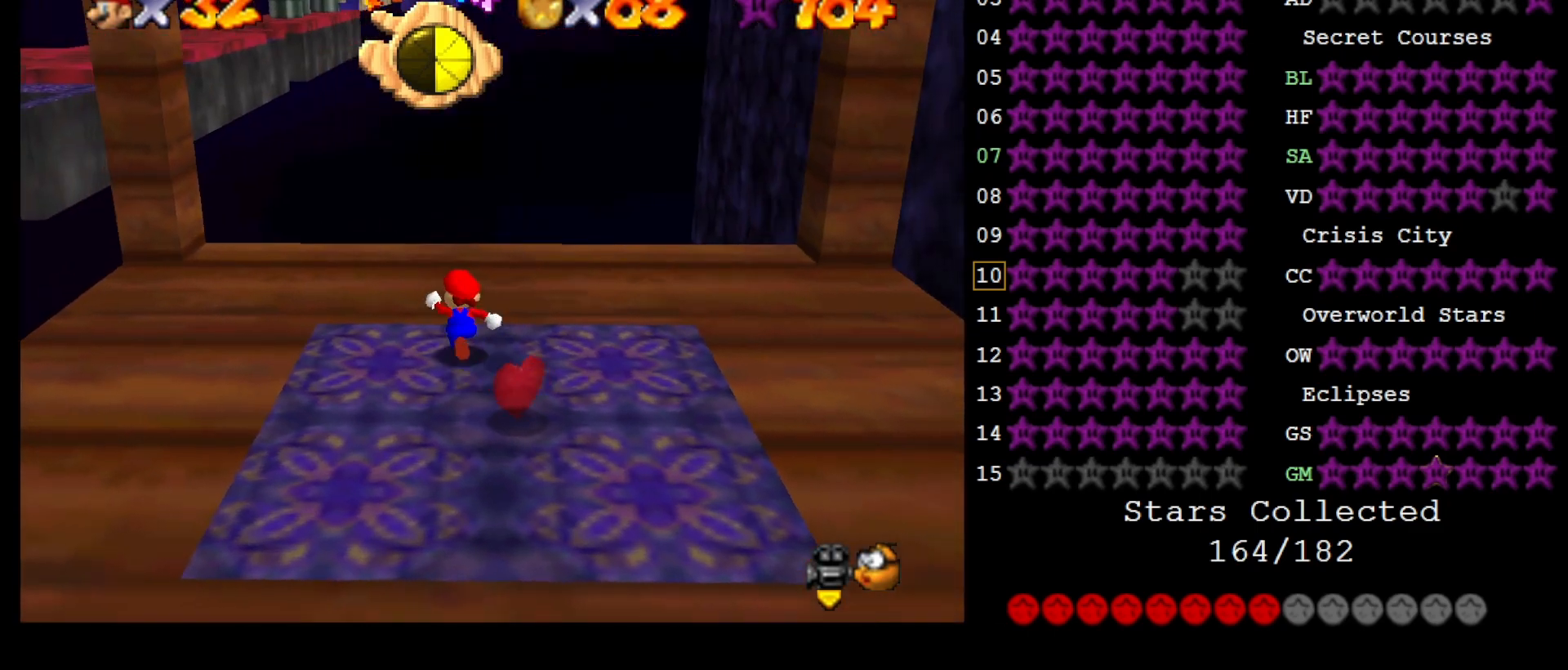
{"buttons": [], "left_stick": "left", "events": [[483, "left_stick", "left"]]}
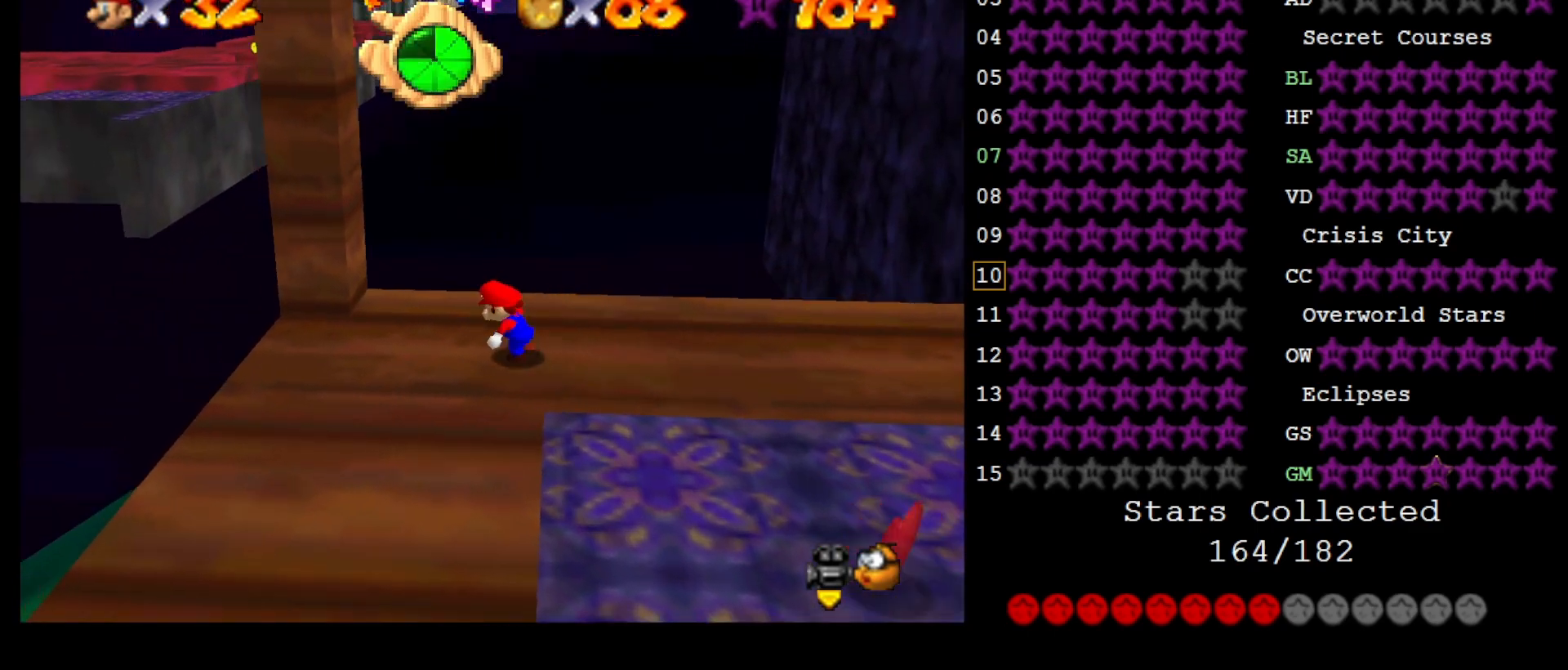
{"buttons": ["A"], "left_stick": "left", "events": [[450, "A", "down"]]}
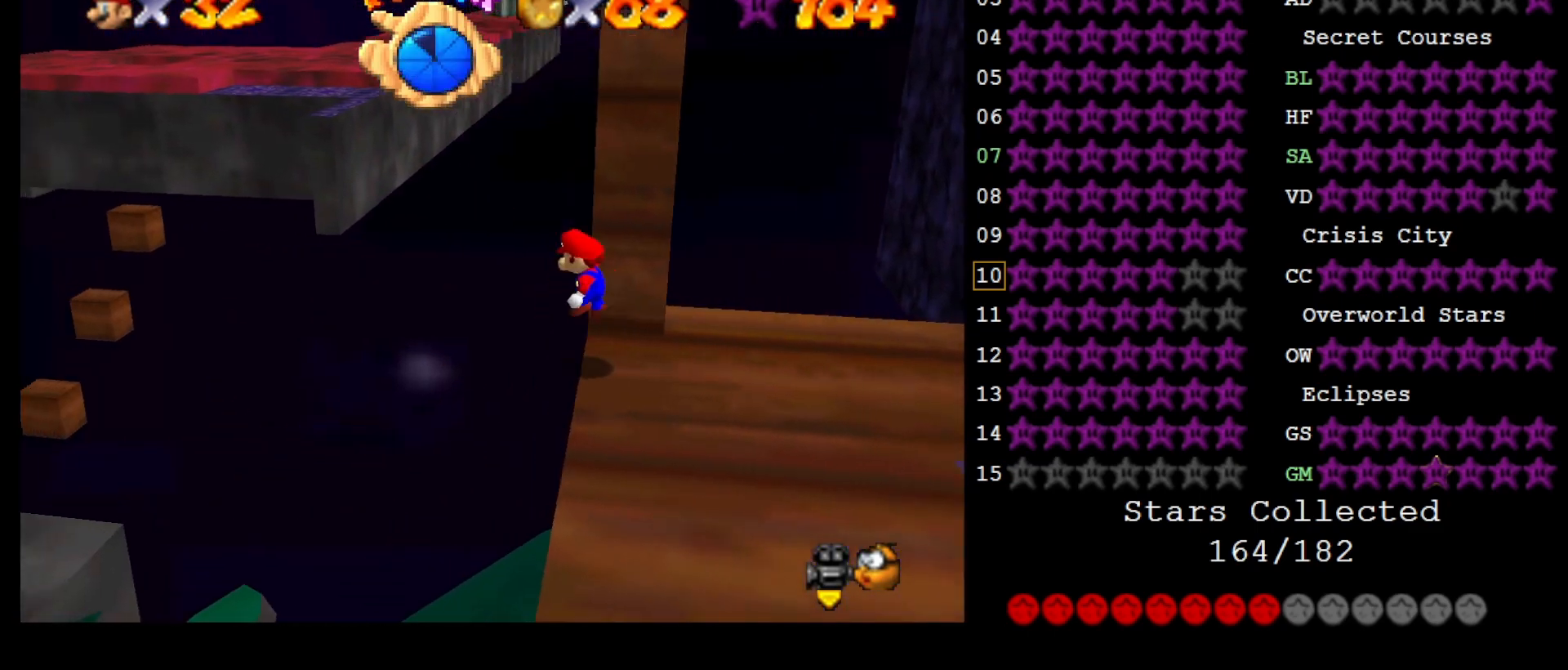
{"buttons": ["A"], "left_stick": "left", "events": []}
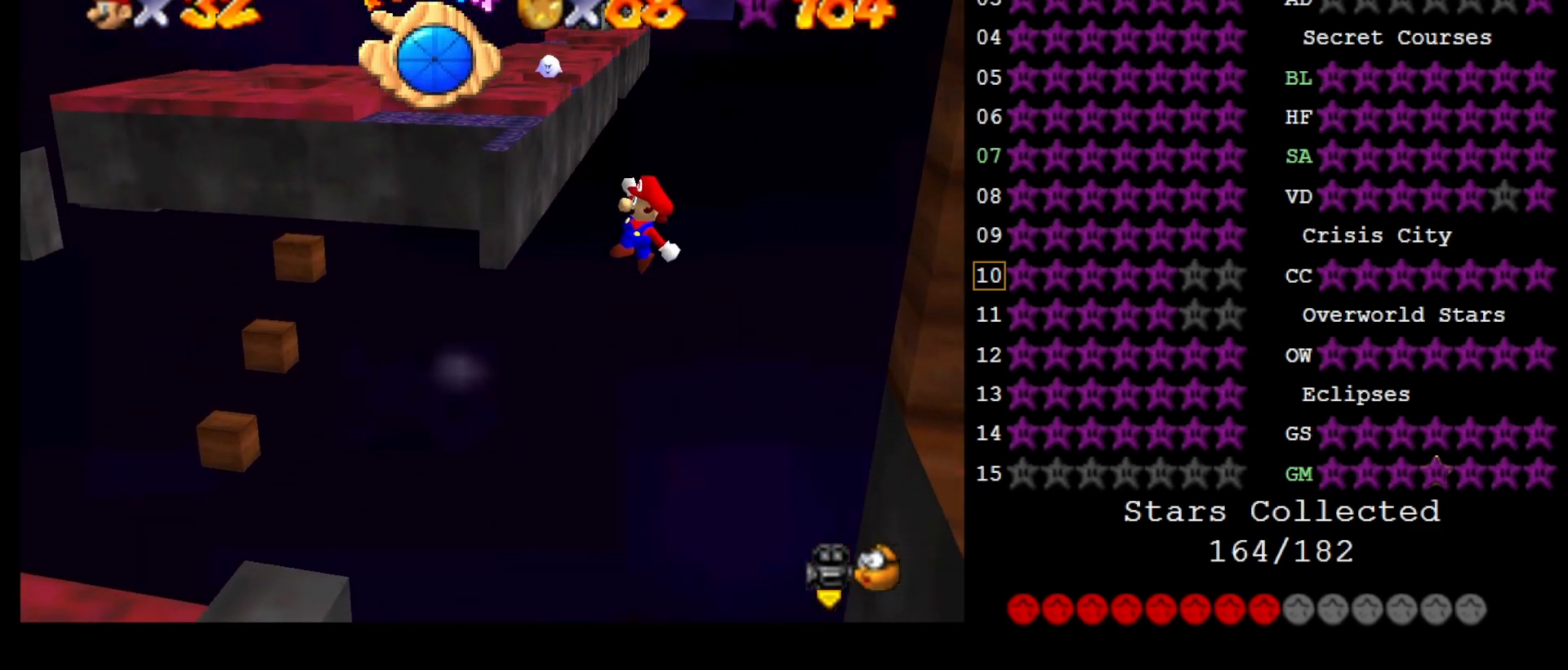
{"buttons": ["B"], "left_stick": "center", "events": [[133, "A", "up"], [250, "left_stick", "right"], [467, "B", "down"], [467, "left_stick", "center"]]}
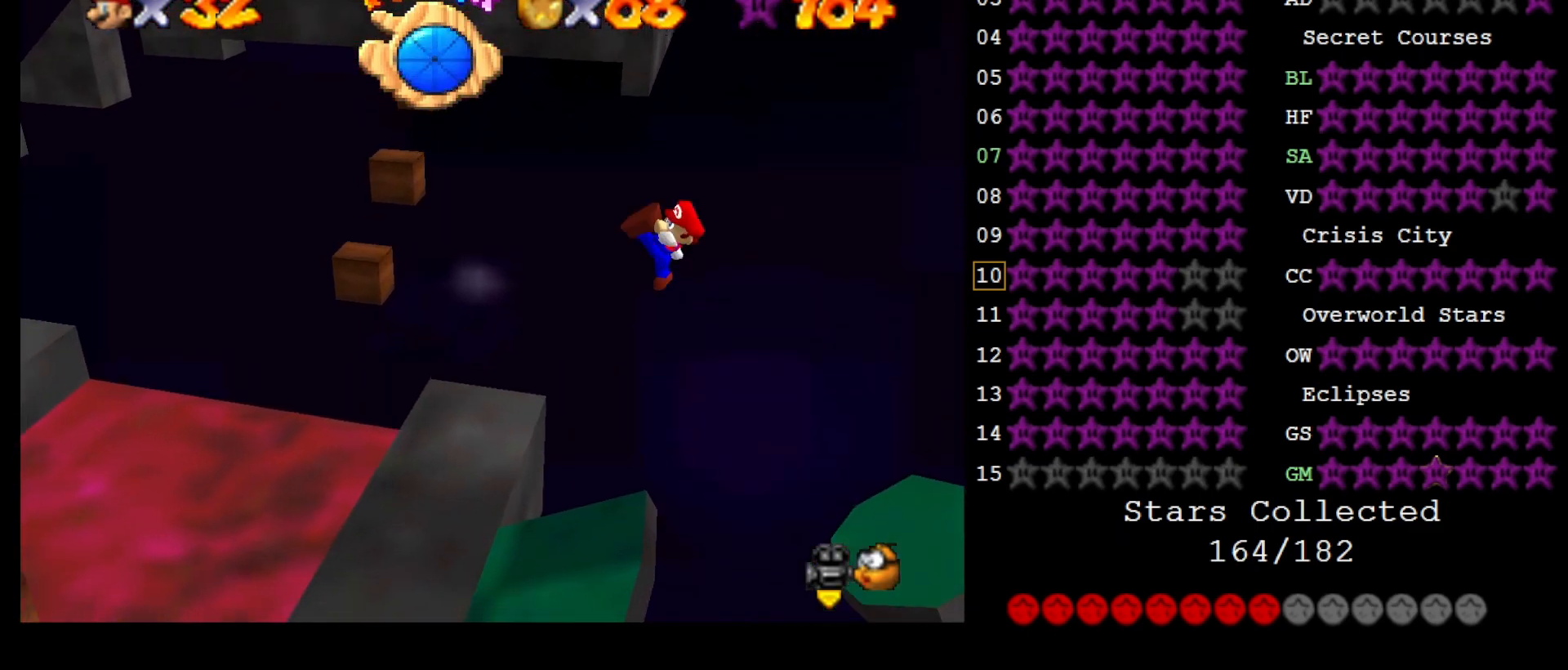
{"buttons": [], "left_stick": "up-left", "events": [[33, "B", "up"], [317, "left_stick", "up-left"]]}